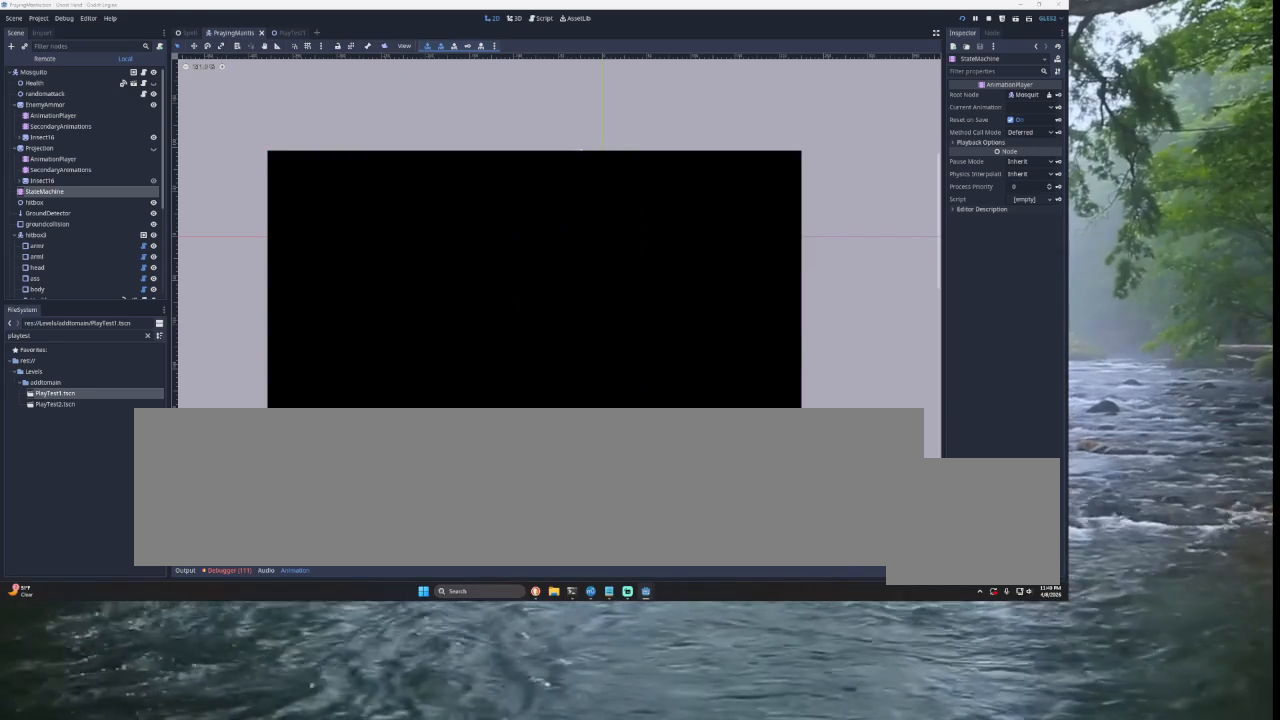
Gameplay with a controller (PlayStation layout); each line is a JSON object with the inputs held at the frame after it. "events" lists button and stick changes between this image and that frame as [ms after this image, input, new state], when the widget could be followed in between.
{"buttons": [], "left_stick": "center", "right_stick": "center", "events": []}
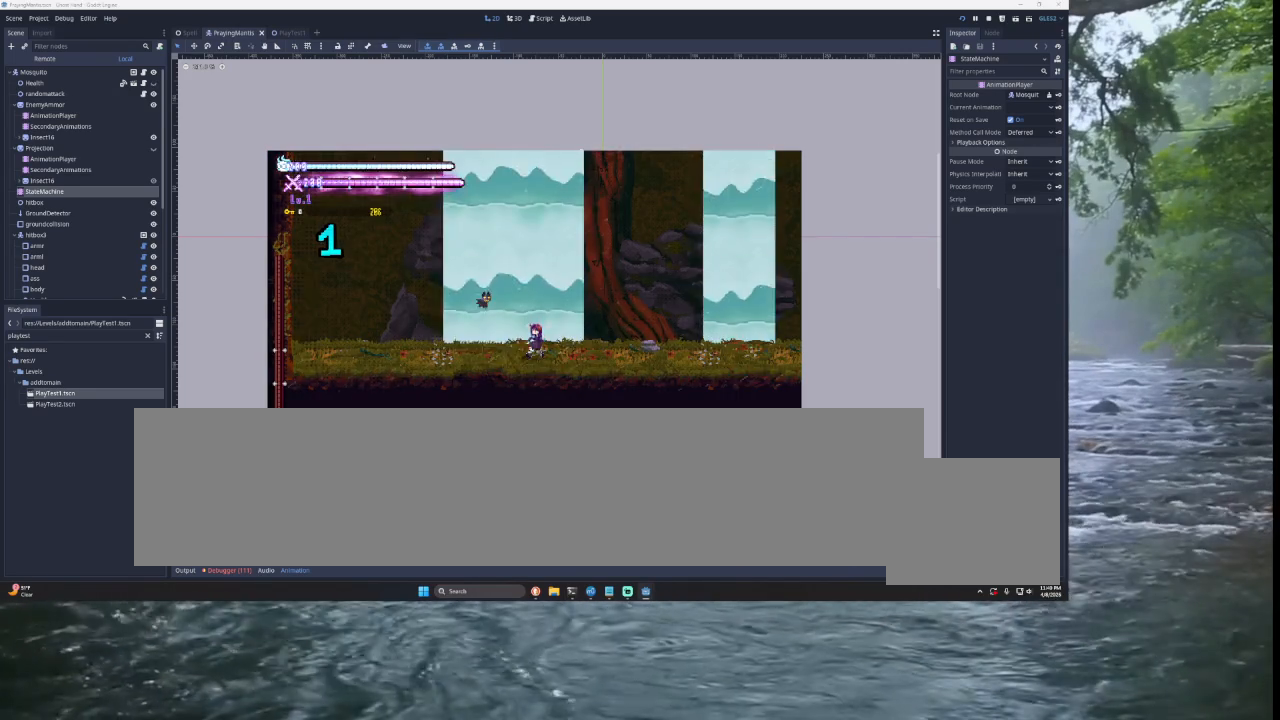
{"buttons": [], "left_stick": "center", "right_stick": "center", "events": []}
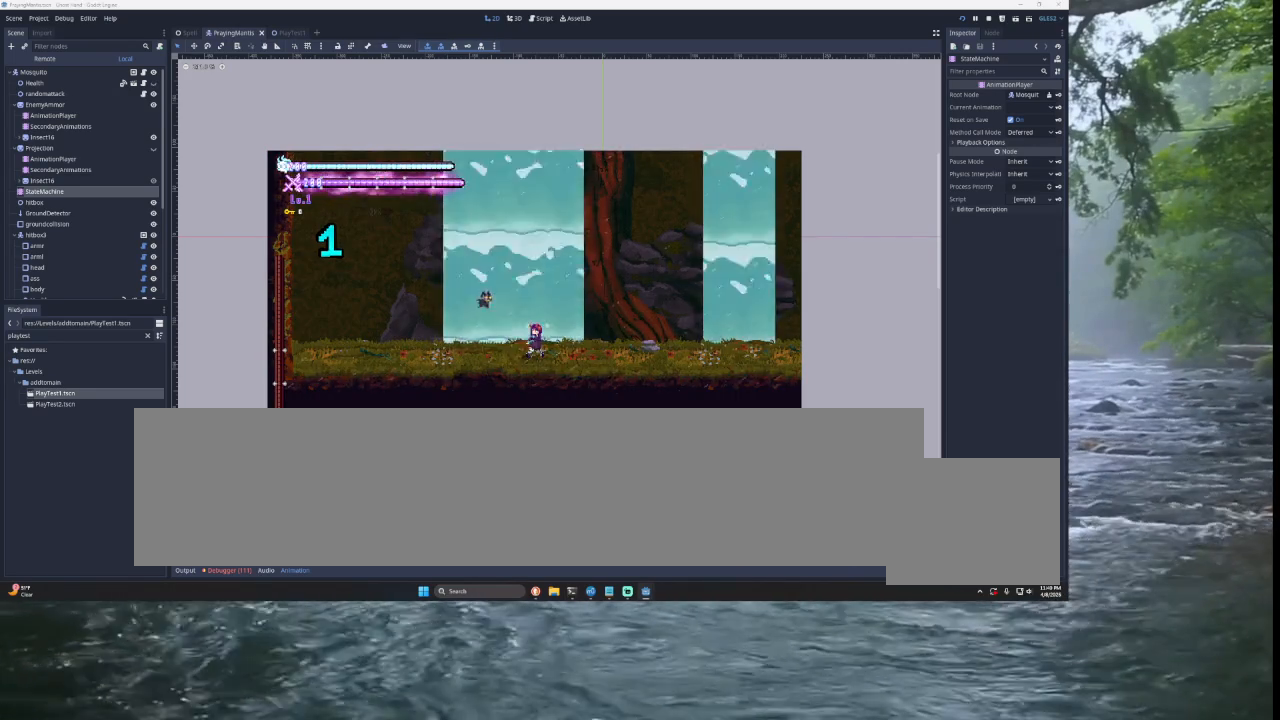
{"buttons": [], "left_stick": "center", "right_stick": "center", "events": []}
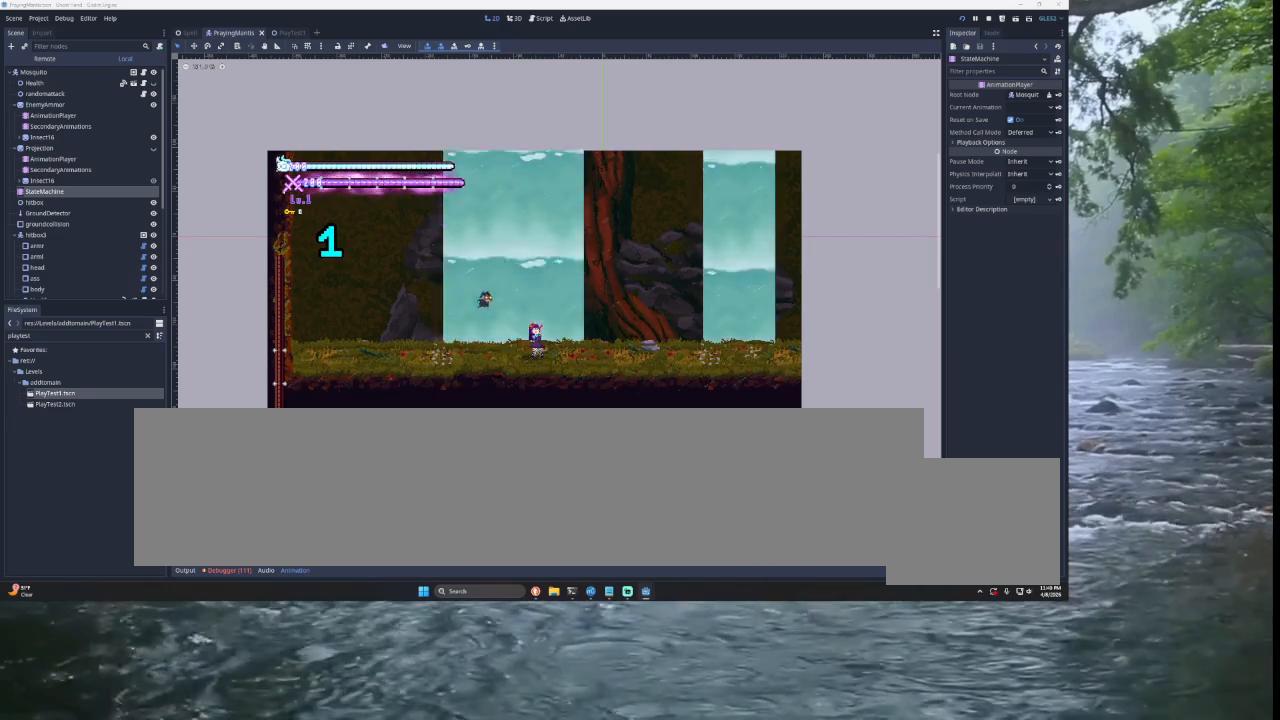
{"buttons": [], "left_stick": "center", "right_stick": "center", "events": [[200, "CROSS", "down"], [267, "CROSS", "up"], [333, "left_stick", "right"], [367, "CROSS", "down"], [500, "CROSS", "up"], [500, "left_stick", "center"]]}
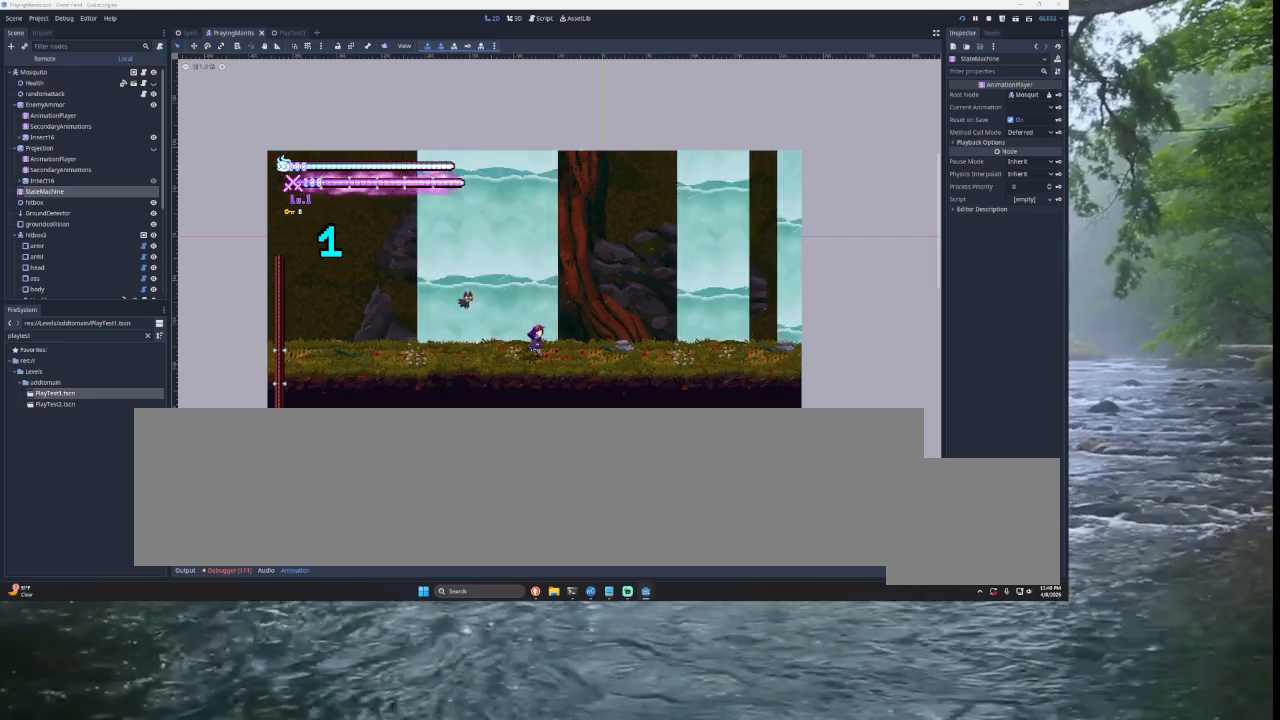
{"buttons": ["L1"], "left_stick": "center", "right_stick": "center", "events": [[33, "left_stick", "left"], [100, "L1", "down"], [167, "left_stick", "center"], [267, "L1", "up"], [367, "L1", "down"]]}
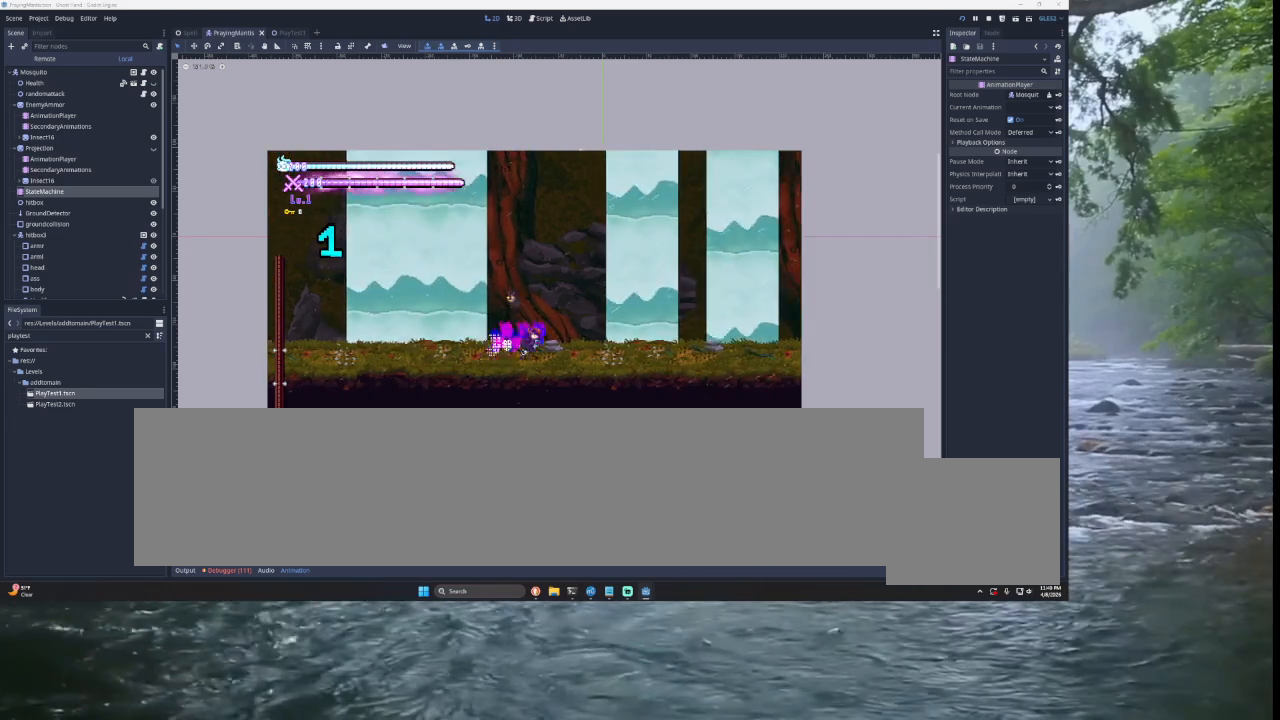
{"buttons": ["L1"], "left_stick": "center", "right_stick": "center", "events": [[67, "L1", "up"], [167, "L1", "down"], [367, "L1", "up"], [467, "L1", "down"]]}
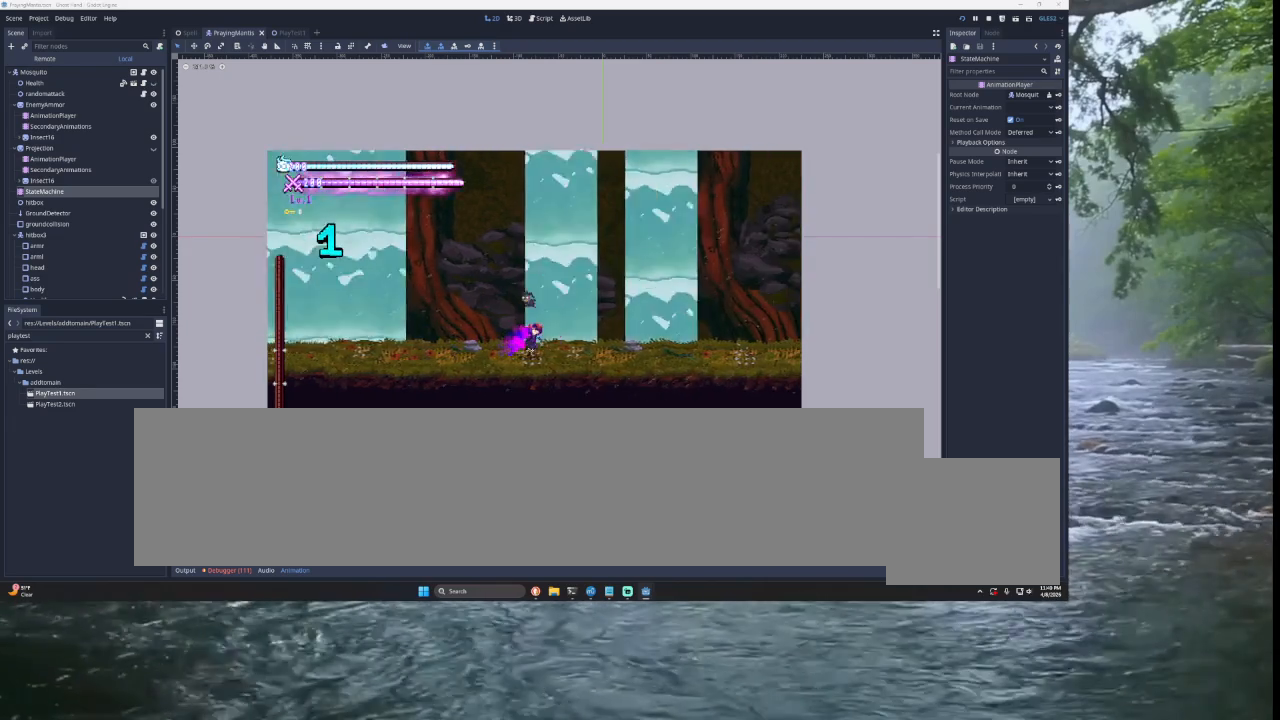
{"buttons": [], "left_stick": "center", "right_stick": "center", "events": [[167, "L1", "up"], [267, "L1", "down"], [467, "L1", "up"]]}